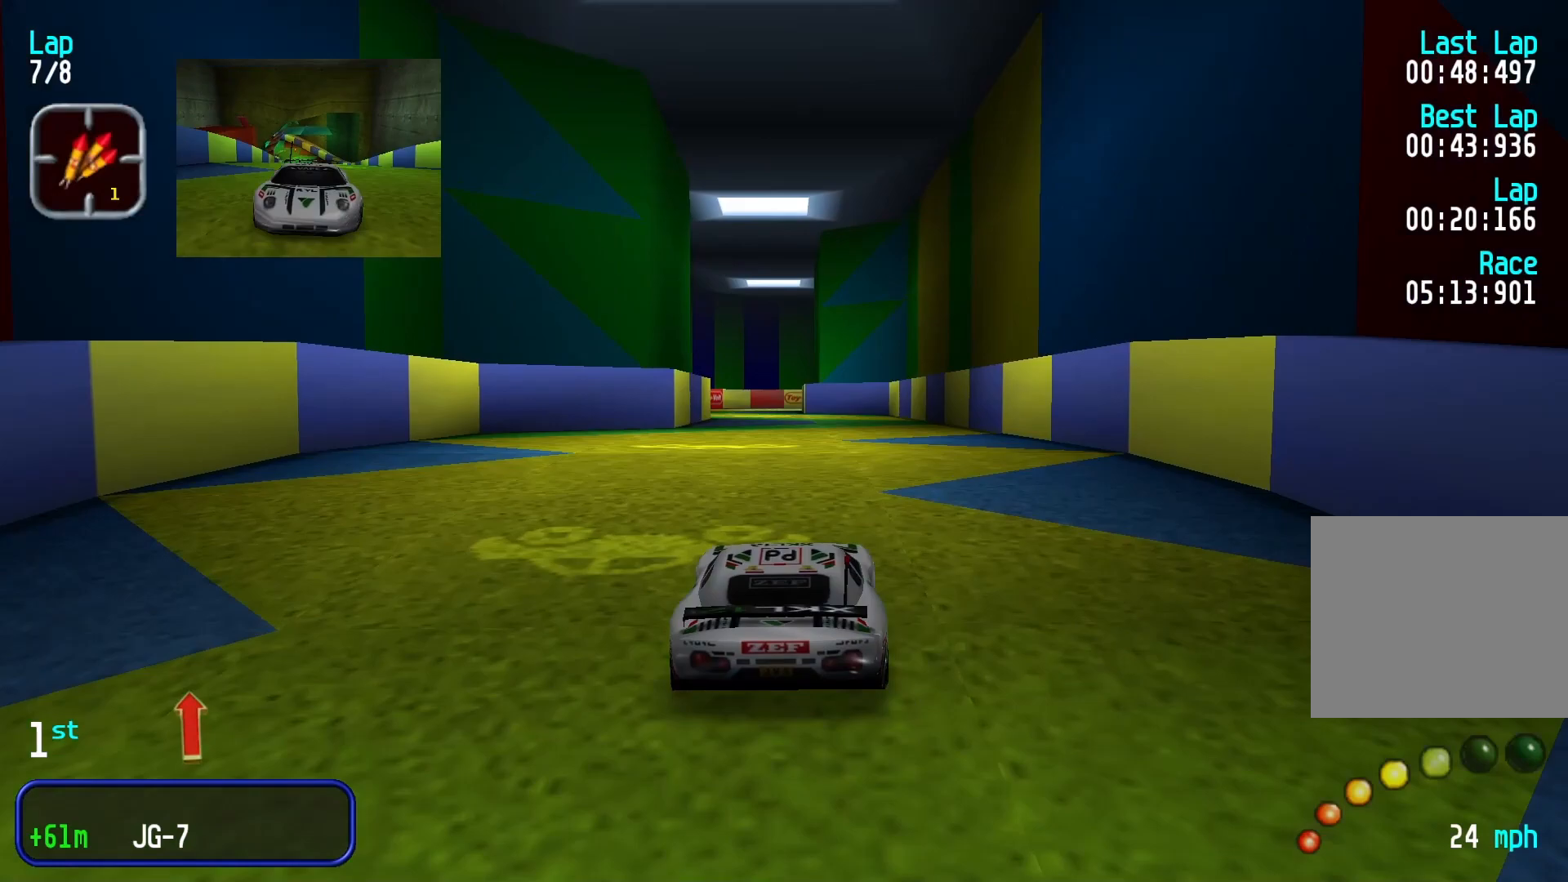
Gameplay with a controller (Xbox layout); each line is a JSON object with the inputs held at the frame after it. "events" lists button and stick changes between this image and that frame as [ms after this image, input, new state], when the widget could be followed in between. Not read: HOME R1 R2 right_stick.
{"buttons": [], "left_stick": "center", "events": [[67, "left_stick", "left"], [200, "left_stick", "center"]]}
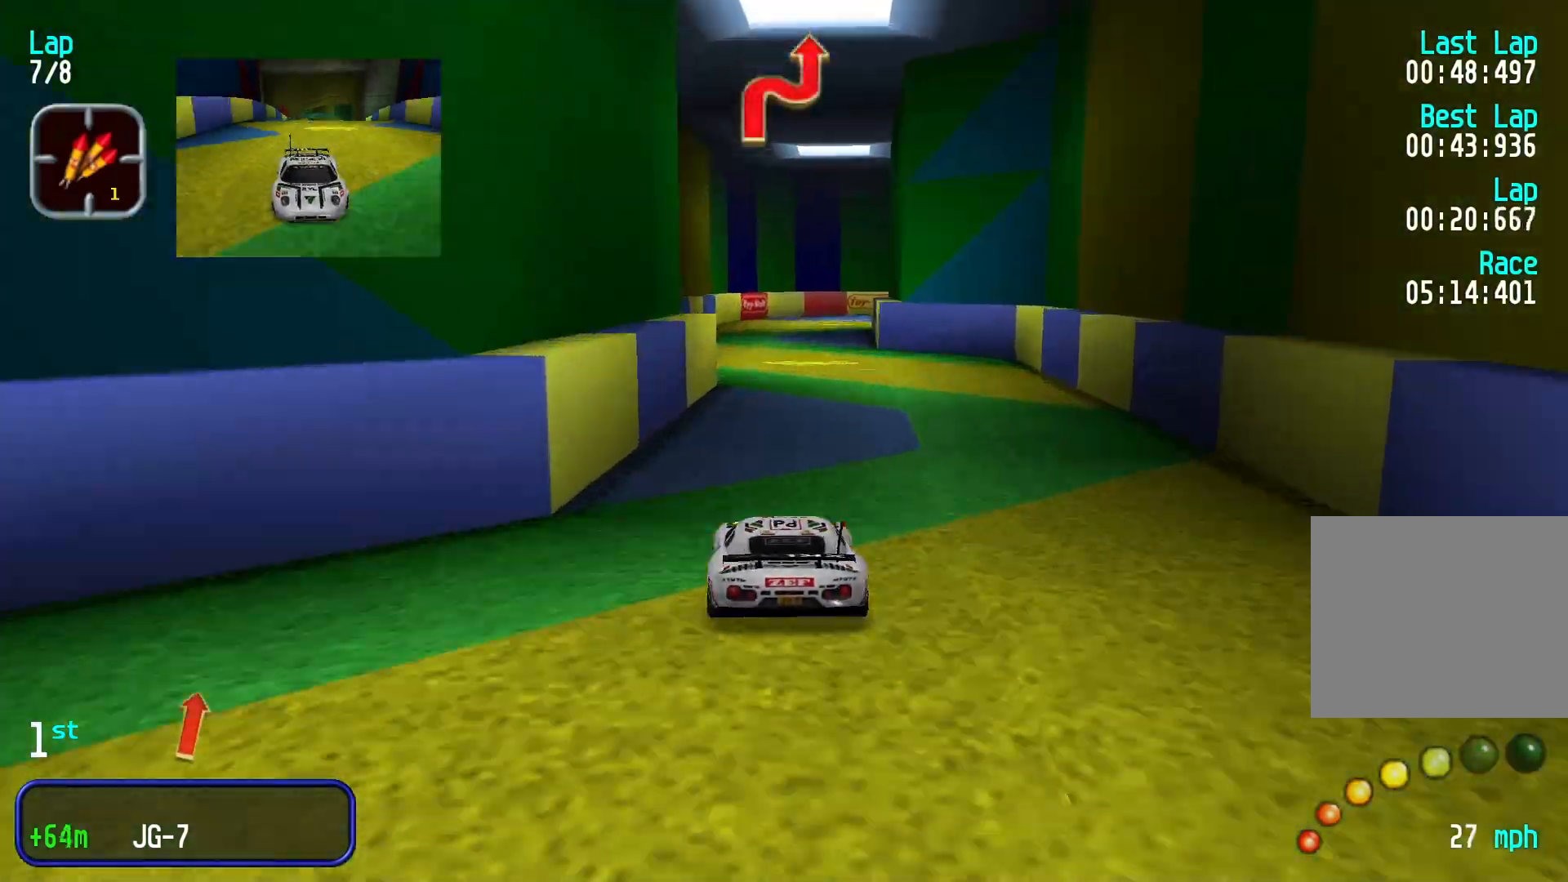
{"buttons": [], "left_stick": "right", "events": [[467, "left_stick", "right"]]}
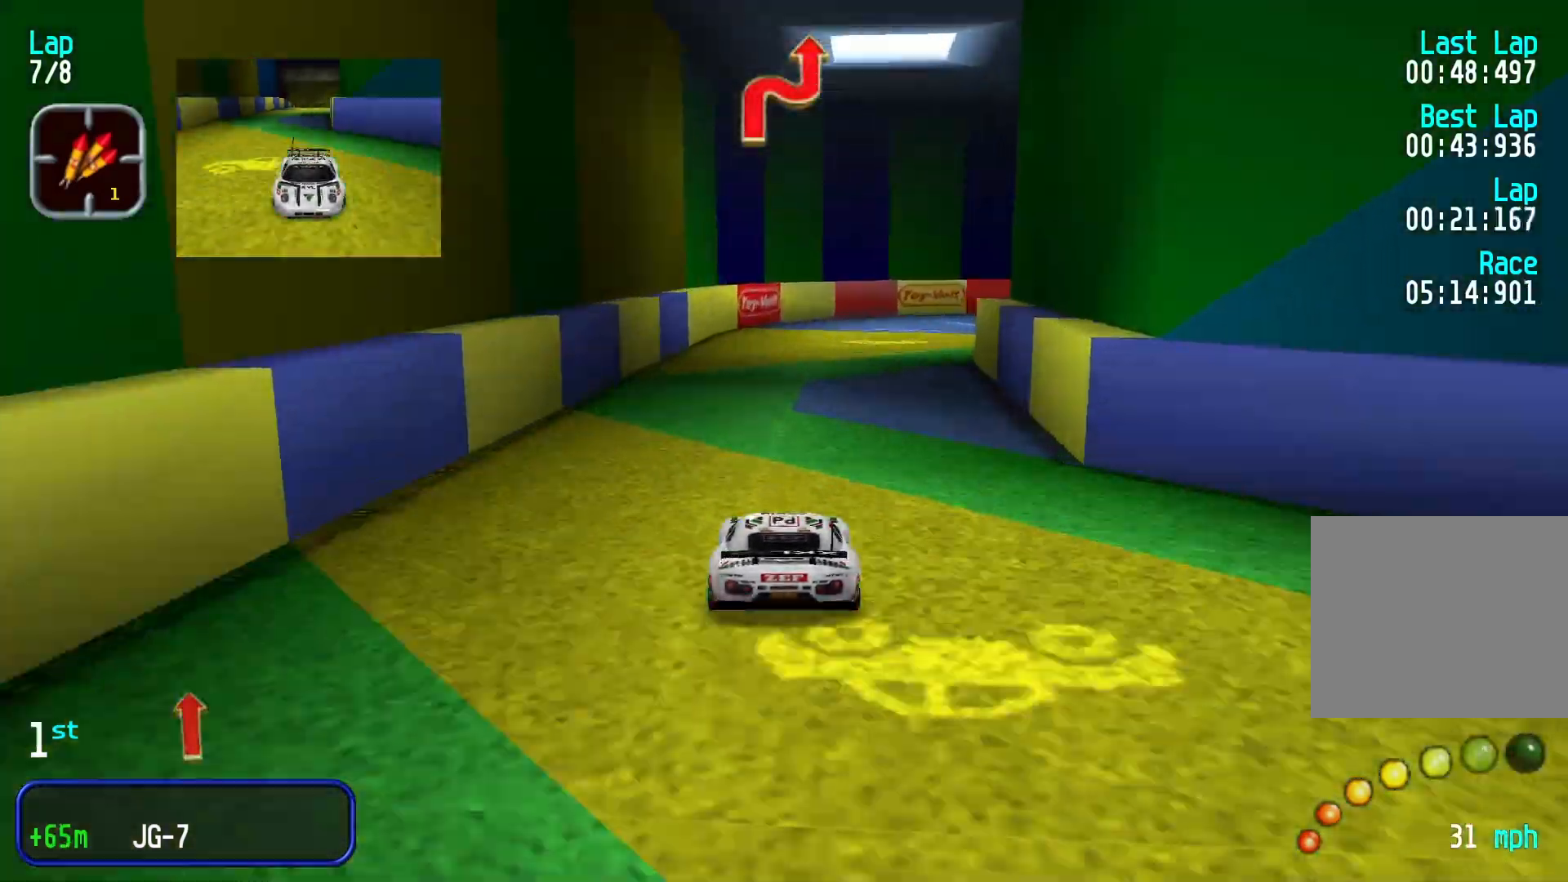
{"buttons": [], "left_stick": "right", "events": [[200, "L2", "down"], [300, "L2", "up"]]}
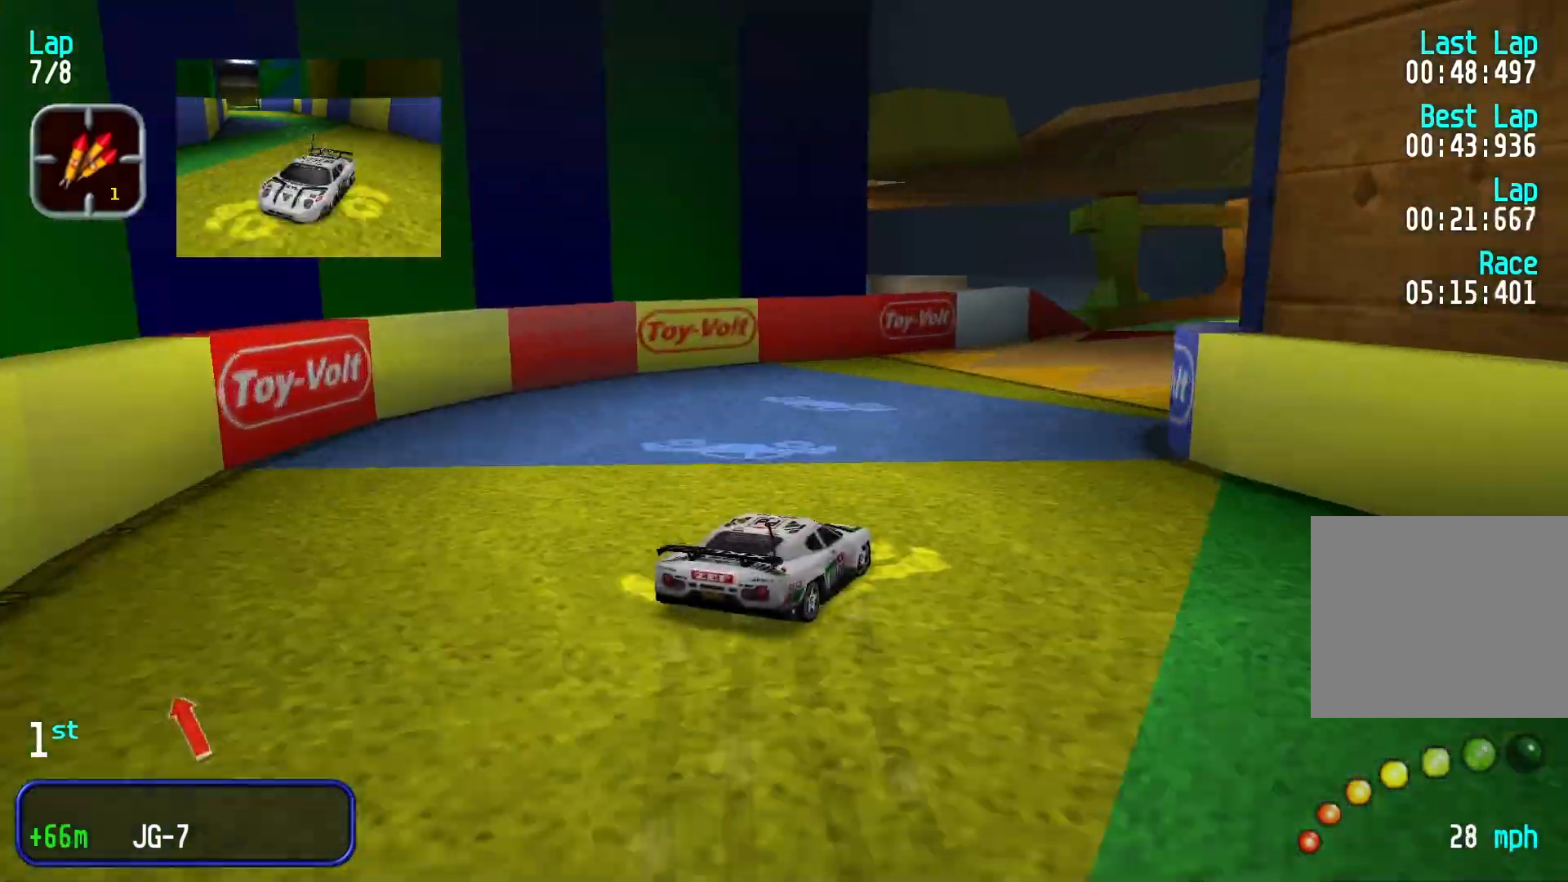
{"buttons": [], "left_stick": "center", "events": [[400, "left_stick", "center"]]}
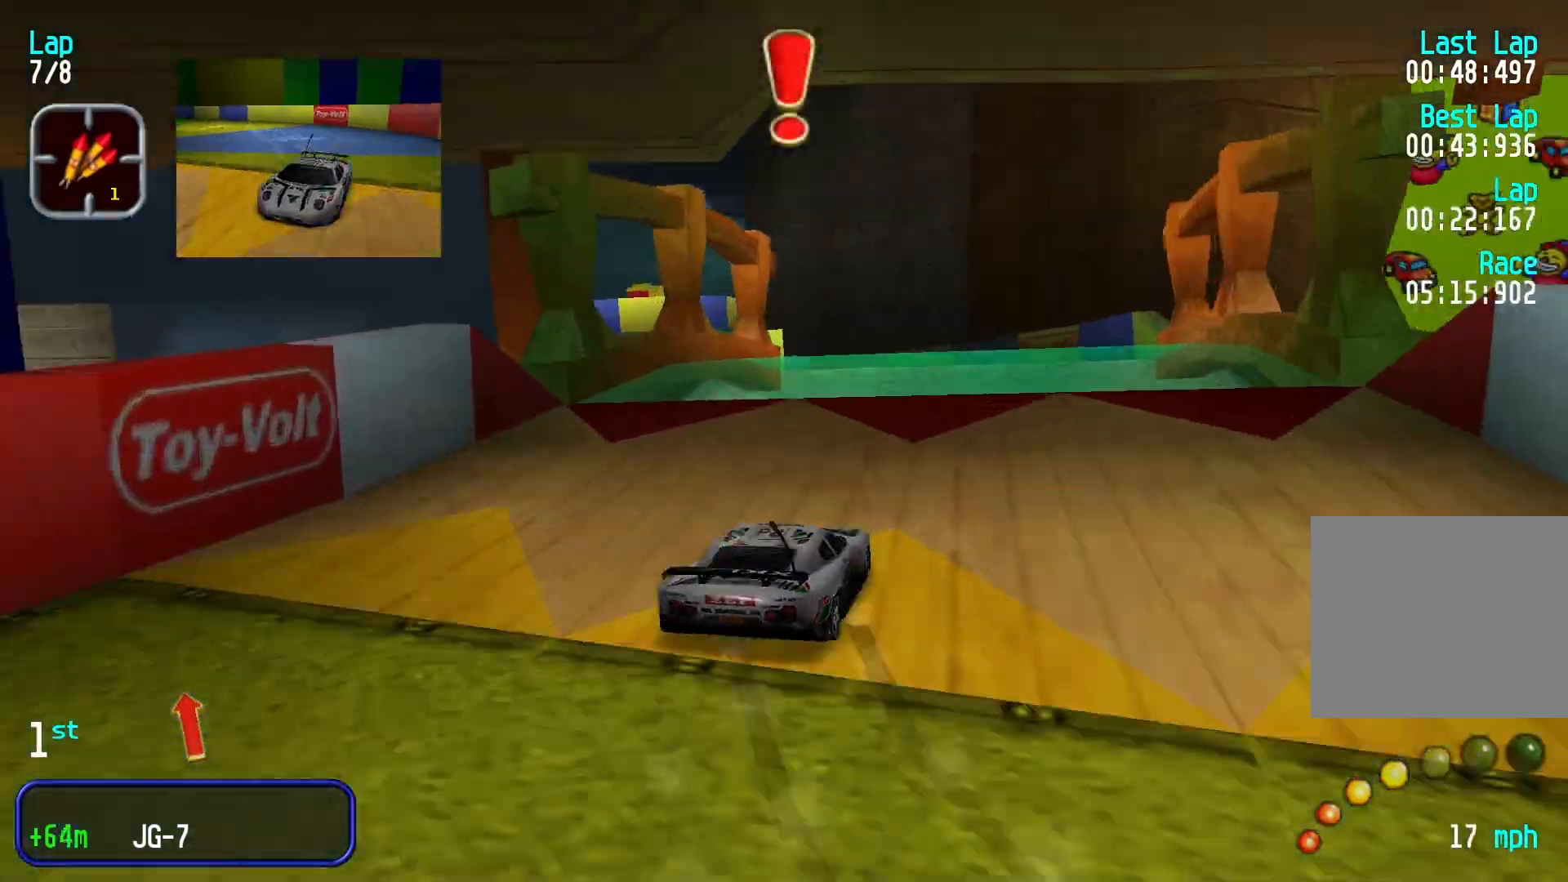
{"buttons": [], "left_stick": "down-left", "events": [[33, "left_stick", "right"], [133, "left_stick", "center"], [367, "left_stick", "down-left"]]}
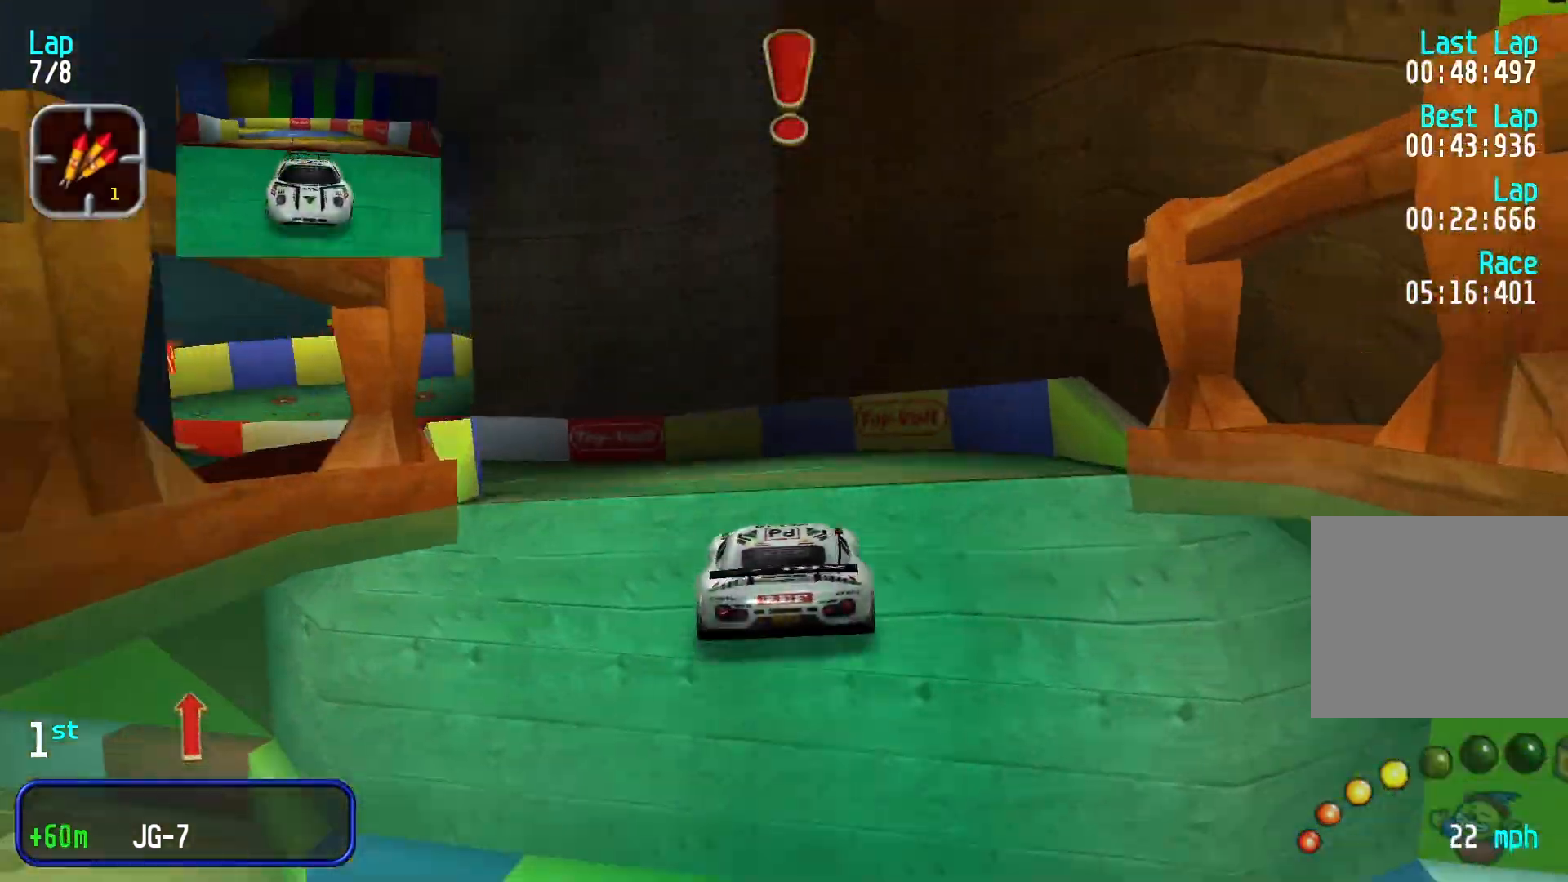
{"buttons": [], "left_stick": "down-left", "events": []}
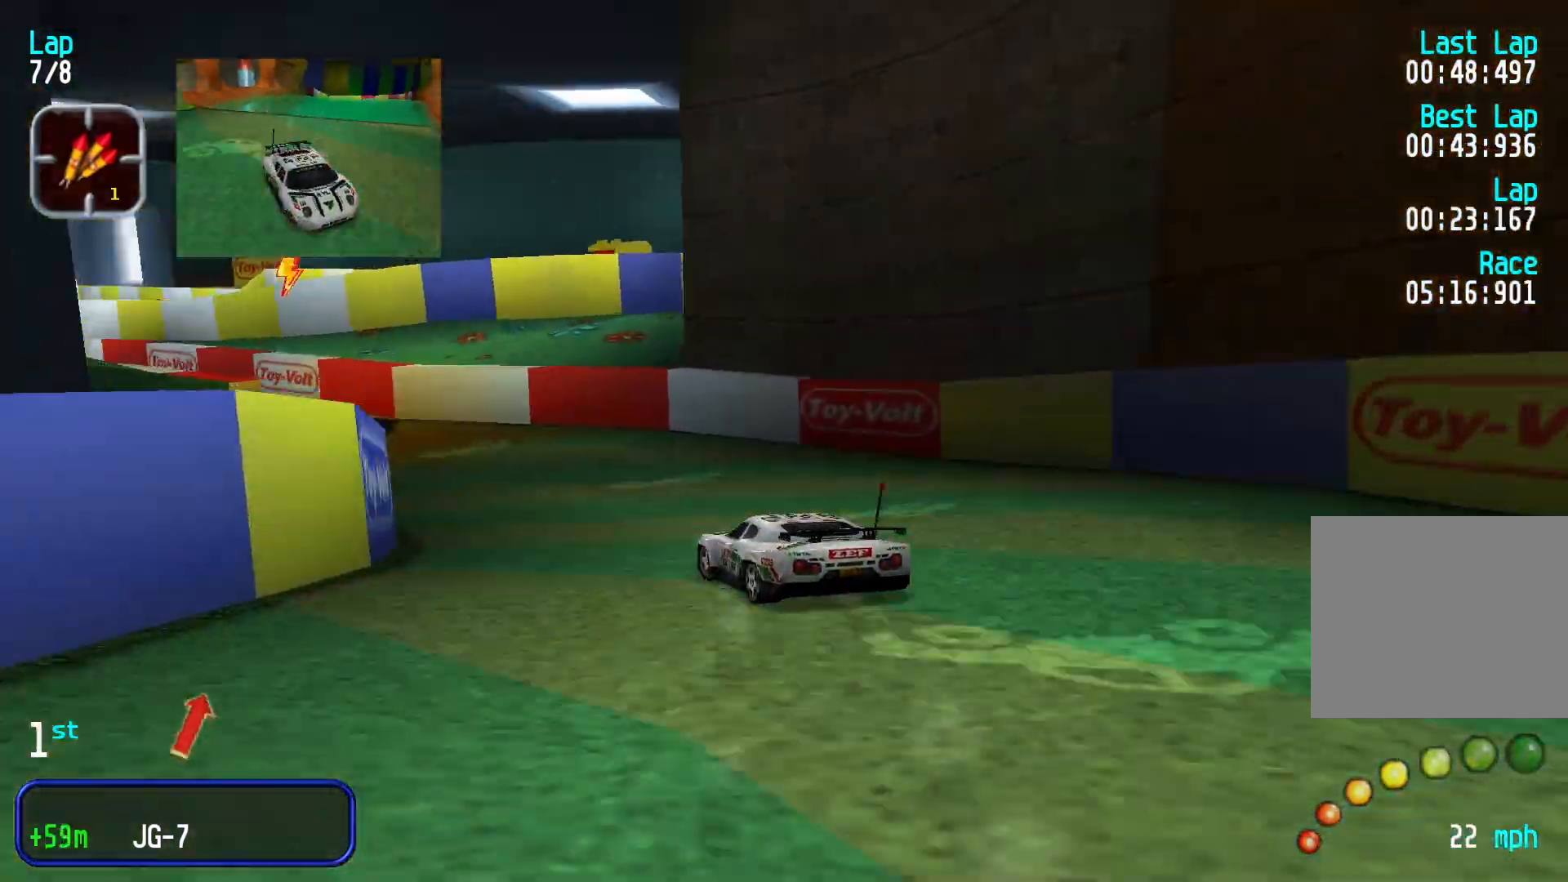
{"buttons": [], "left_stick": "center", "events": [[33, "left_stick", "center"]]}
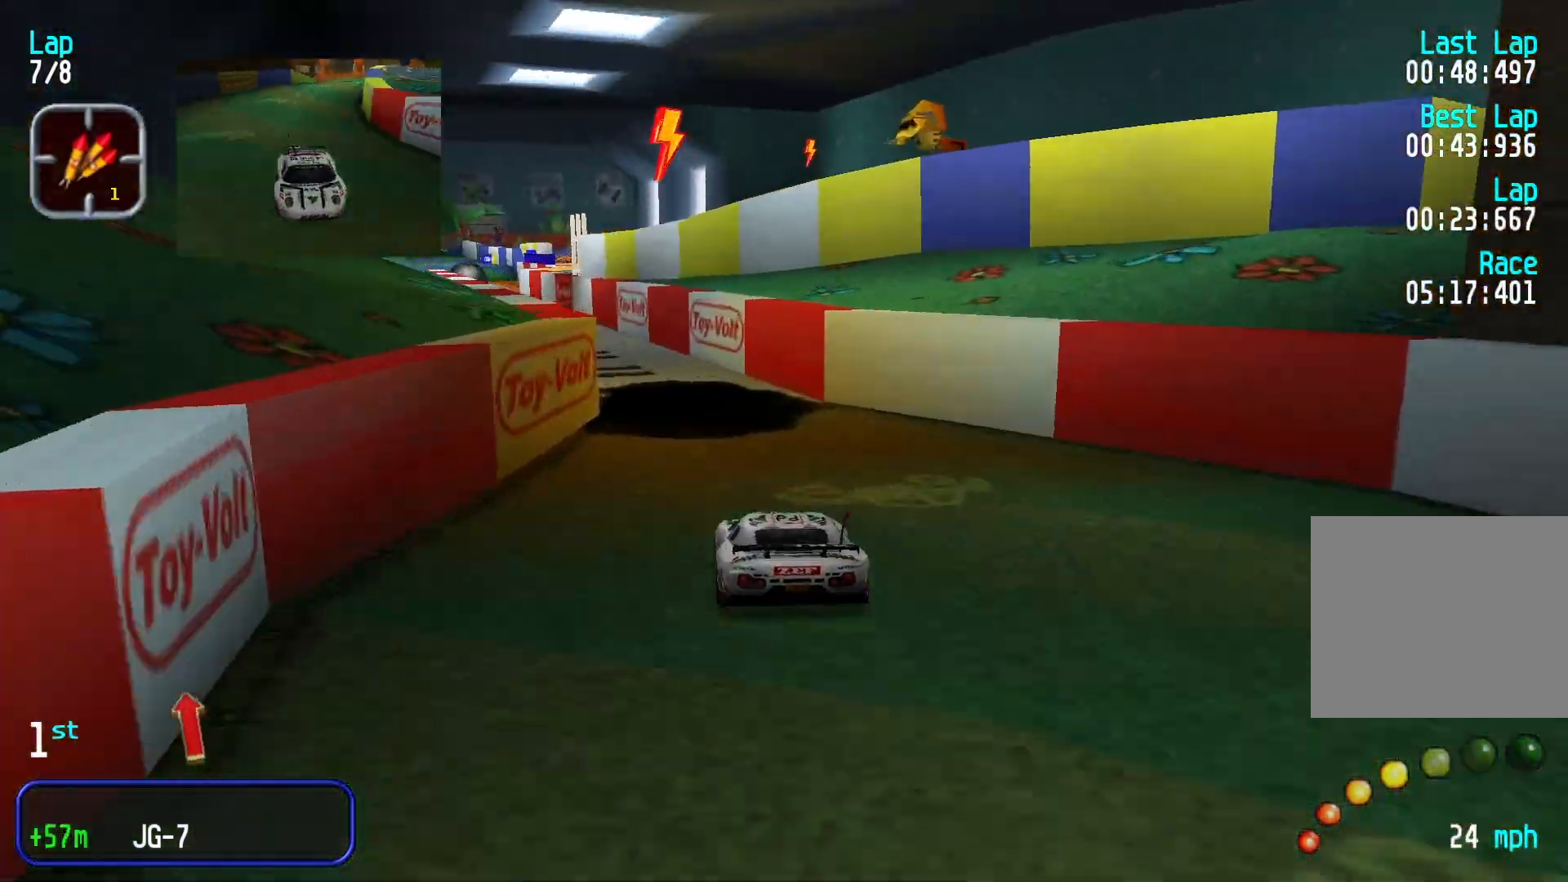
{"buttons": [], "left_stick": "center", "events": [[100, "left_stick", "down-left"], [233, "left_stick", "center"]]}